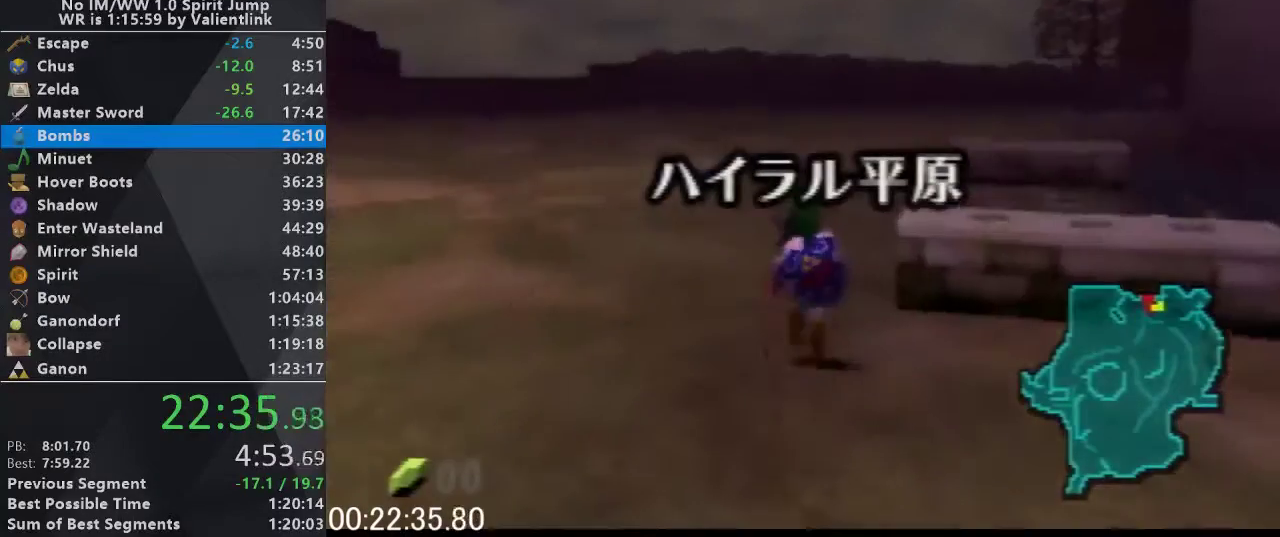
Gameplay with a controller (Nintendo layout); each line is a JSON object with the inputs held at the frame after it. "events" lists button and stick changes between this image and that frame as [ms after this image, input, new state], when the widget could be followed in between. This overlay highlights the sticks when they move; stick clicks (L3) are not distinguishable. Not read: L3 R3.
{"buttons": ["L1", "R1"], "left_stick": "down", "events": [[267, "R1", "down"], [433, "R1", "up"], [500, "R1", "down"]]}
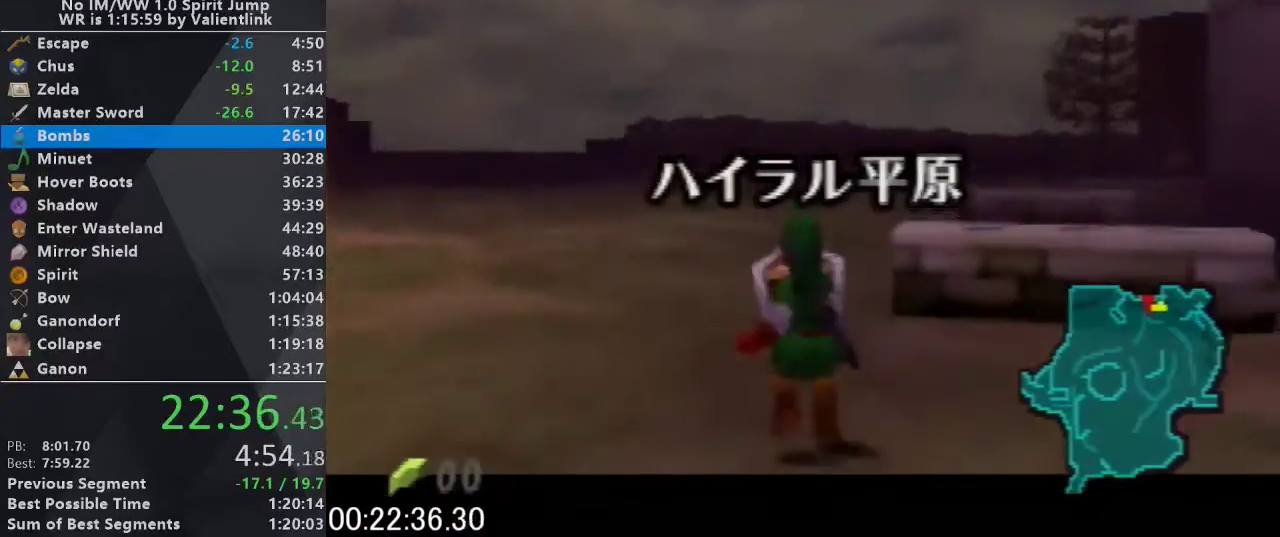
{"buttons": ["L1", "R1"], "left_stick": "down", "events": []}
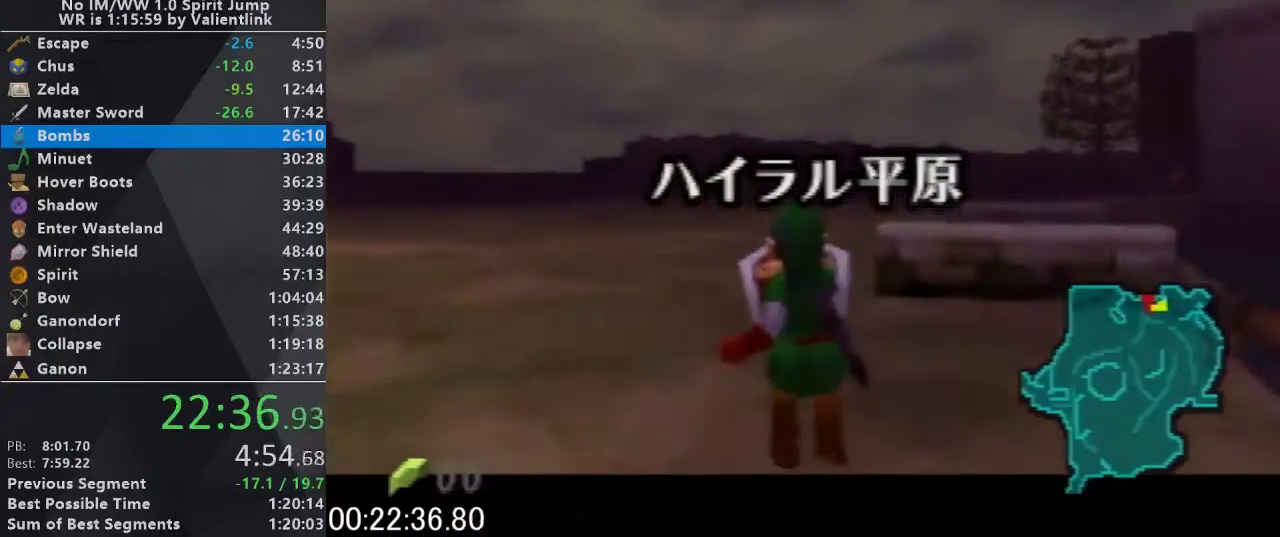
{"buttons": ["L1", "R1"], "left_stick": "down", "events": []}
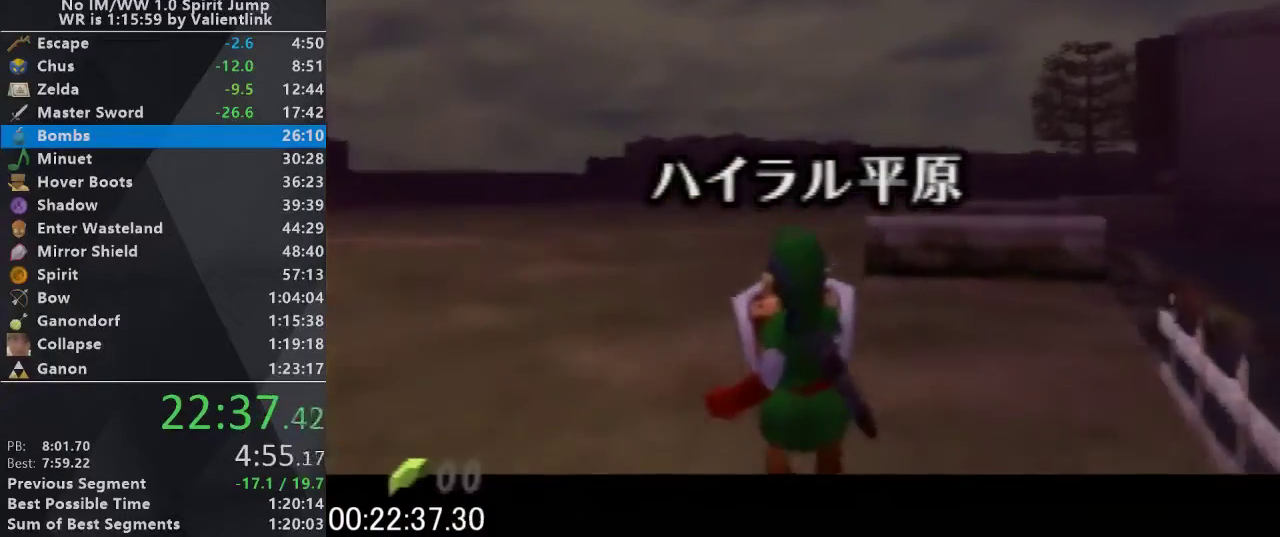
{"buttons": ["L1", "R1"], "left_stick": "down", "events": []}
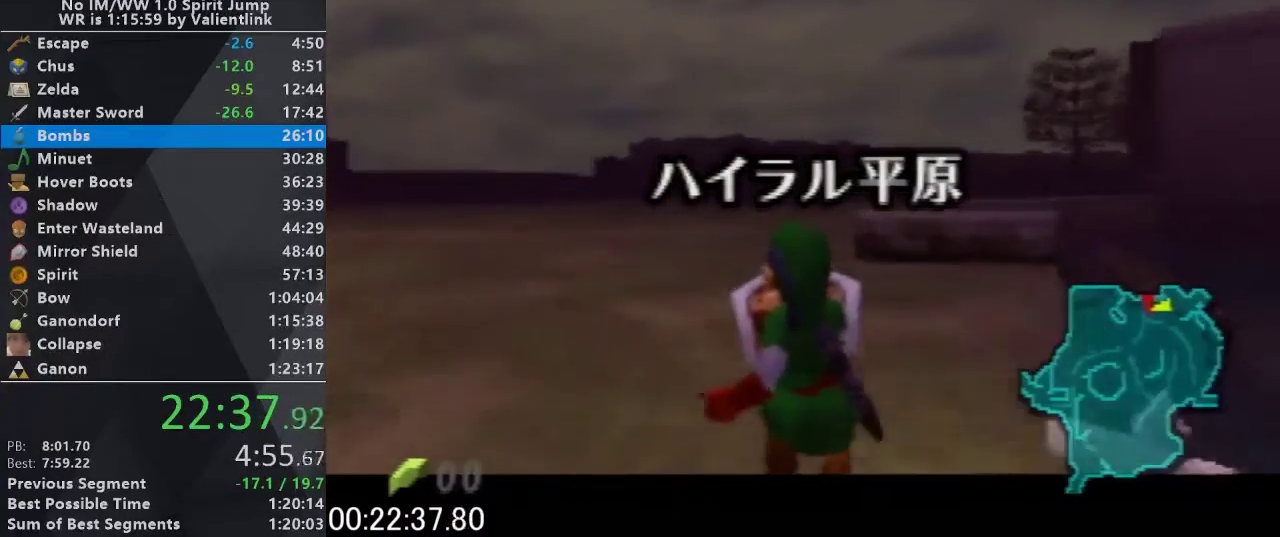
{"buttons": ["L1", "R1"], "left_stick": "down", "events": []}
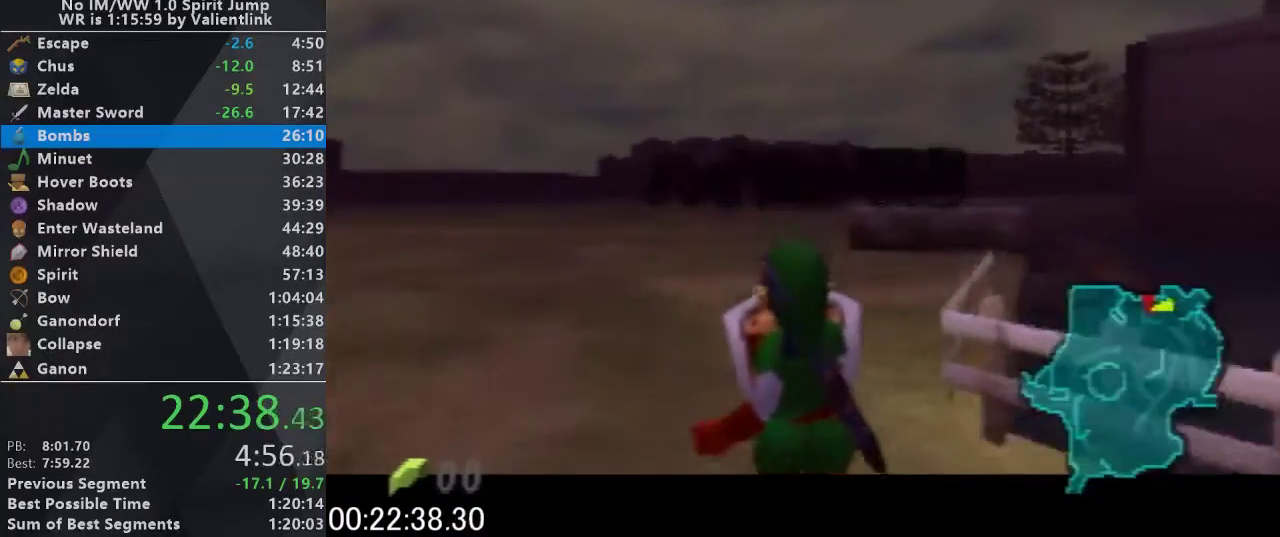
{"buttons": ["L1", "R1"], "left_stick": "down", "events": []}
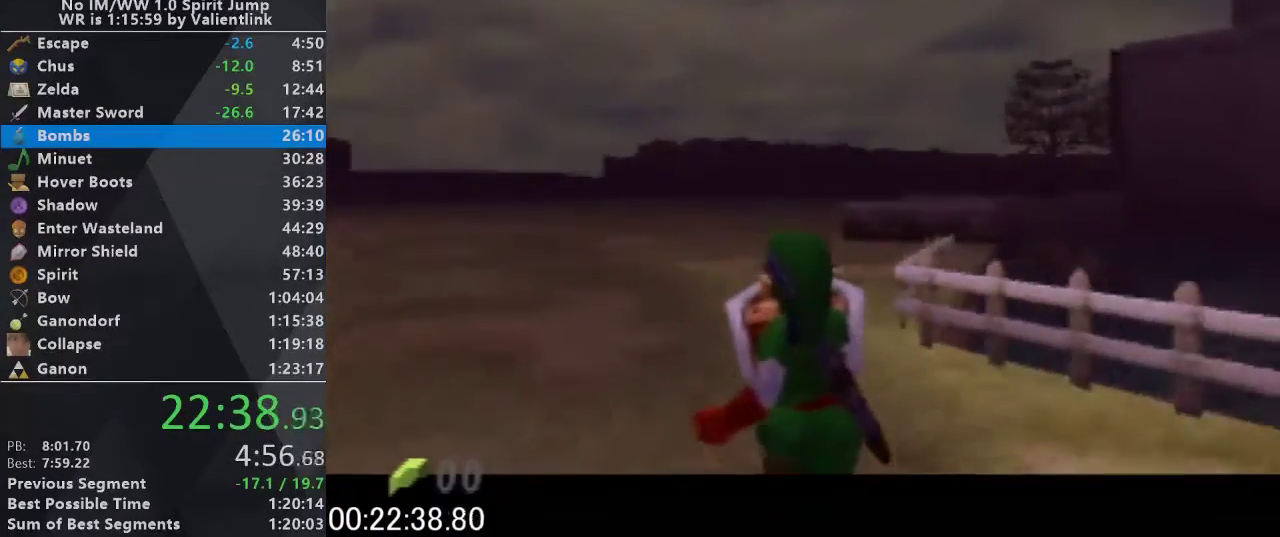
{"buttons": ["L1", "R1"], "left_stick": "down", "events": []}
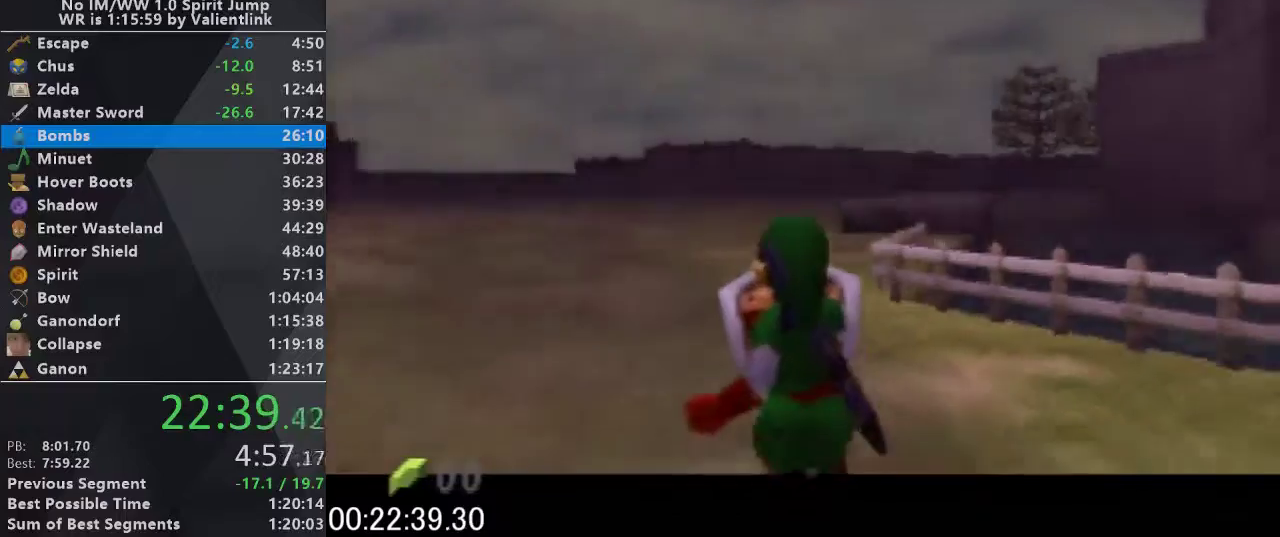
{"buttons": ["L1", "R1"], "left_stick": "down", "events": []}
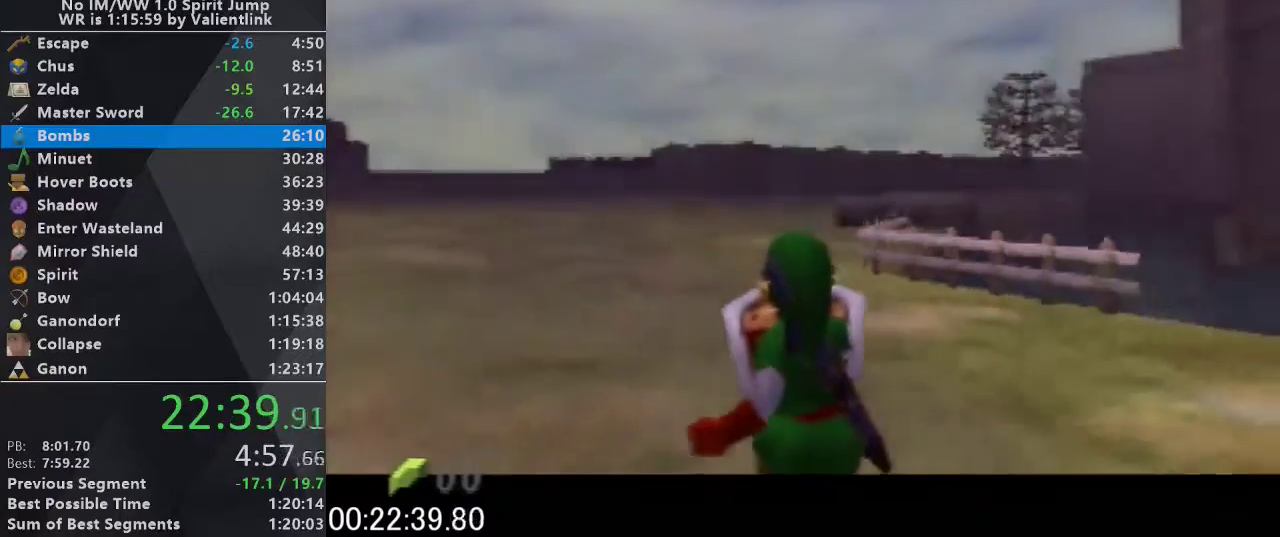
{"buttons": ["L1", "R1"], "left_stick": "down", "events": []}
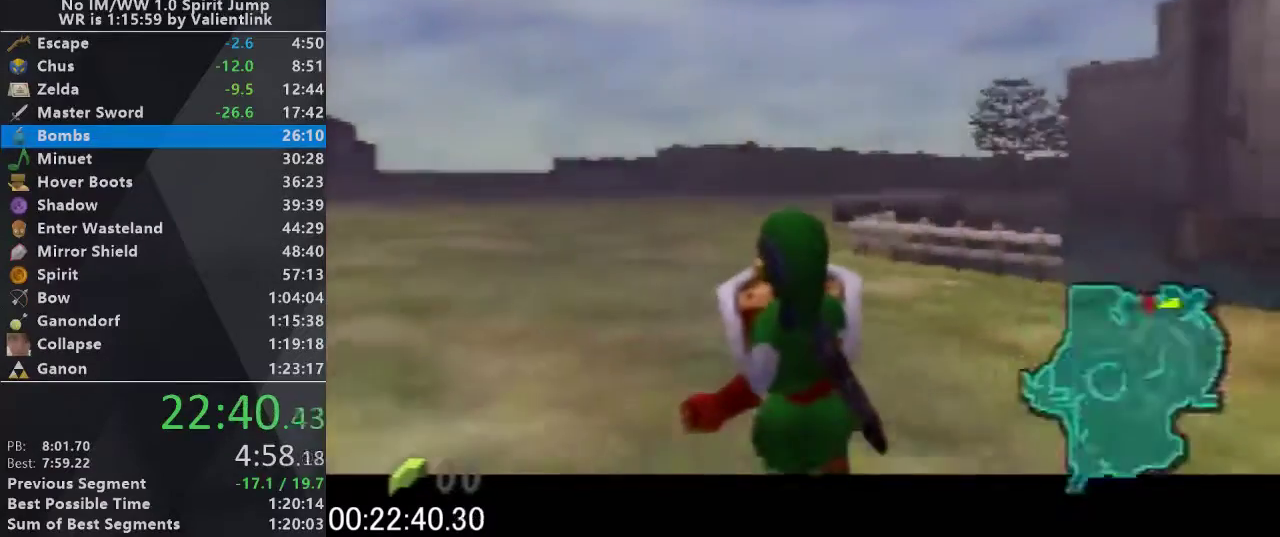
{"buttons": ["L1", "R1"], "left_stick": "down", "events": []}
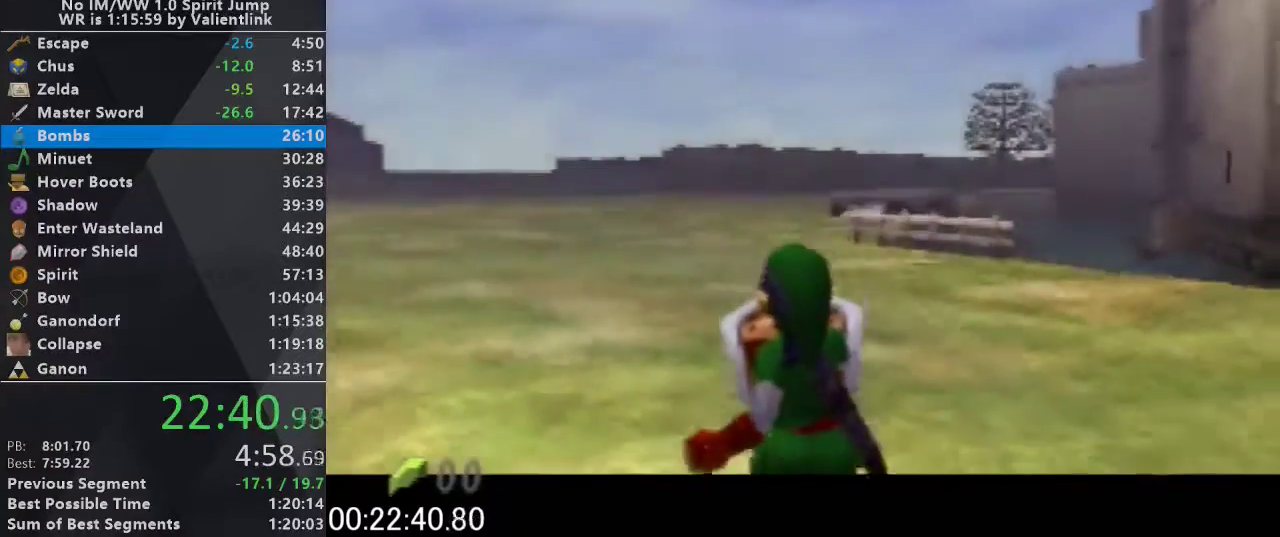
{"buttons": ["L1", "R1"], "left_stick": "down", "events": []}
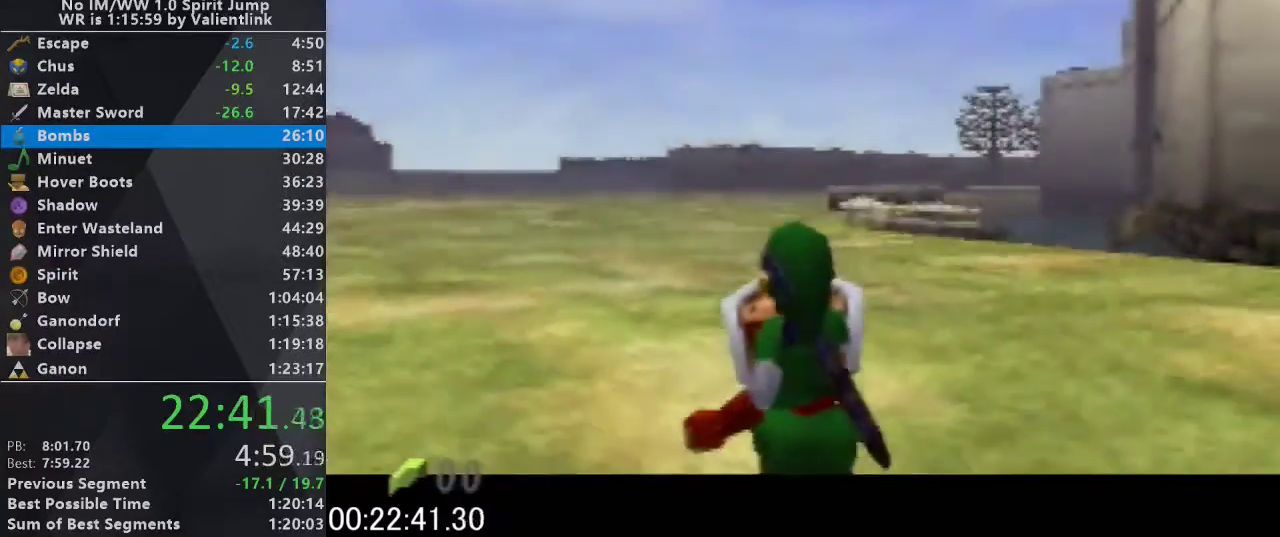
{"buttons": ["L1", "R1"], "left_stick": "down", "events": []}
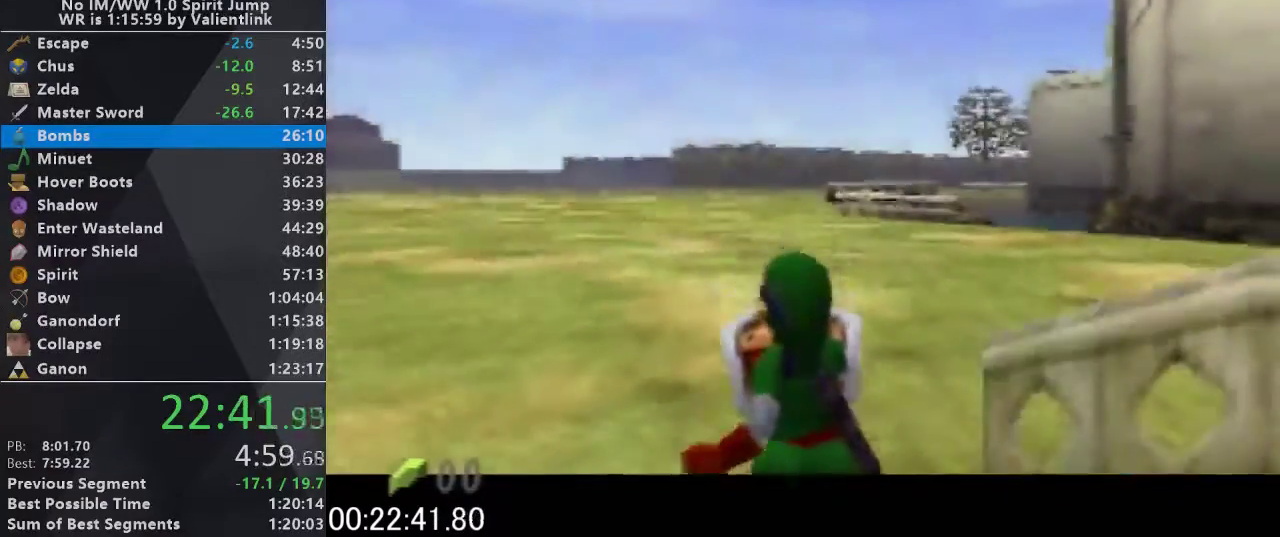
{"buttons": ["L1", "R1"], "left_stick": "down", "events": []}
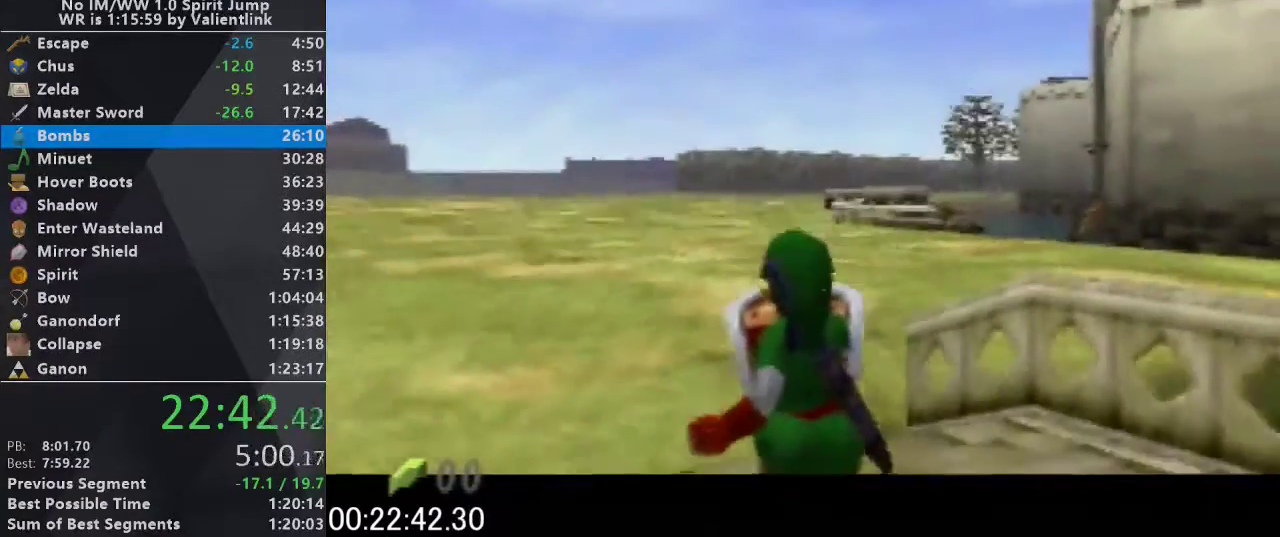
{"buttons": ["L1", "R1"], "left_stick": "down", "events": []}
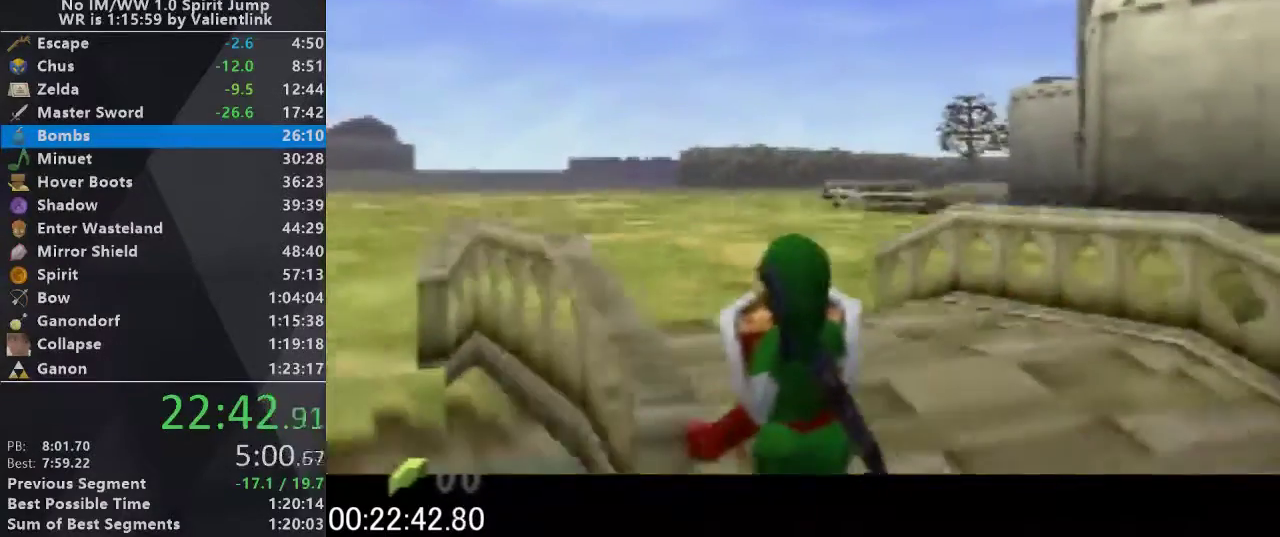
{"buttons": ["L1", "R1"], "left_stick": "down", "events": []}
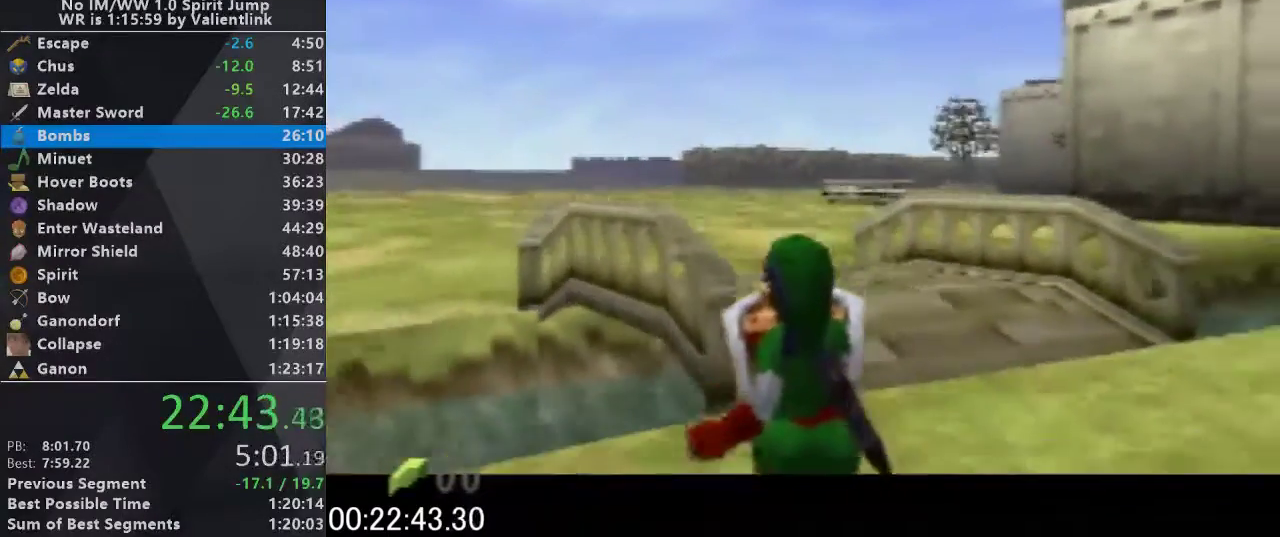
{"buttons": ["L1"], "left_stick": "down", "events": [[433, "R1", "up"]]}
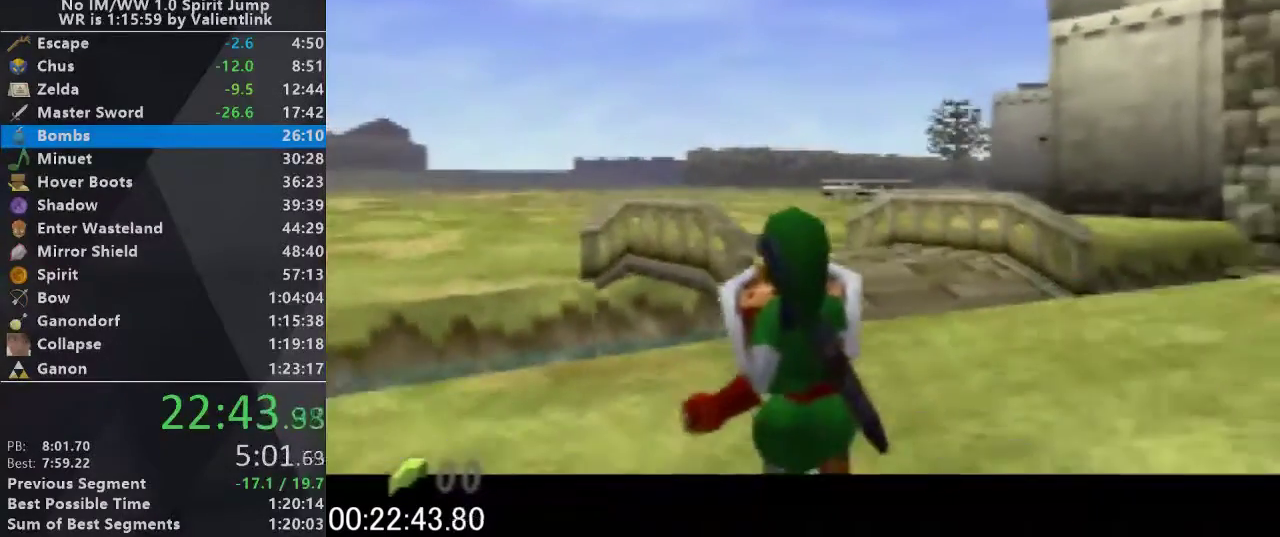
{"buttons": ["L1"], "left_stick": "down", "events": []}
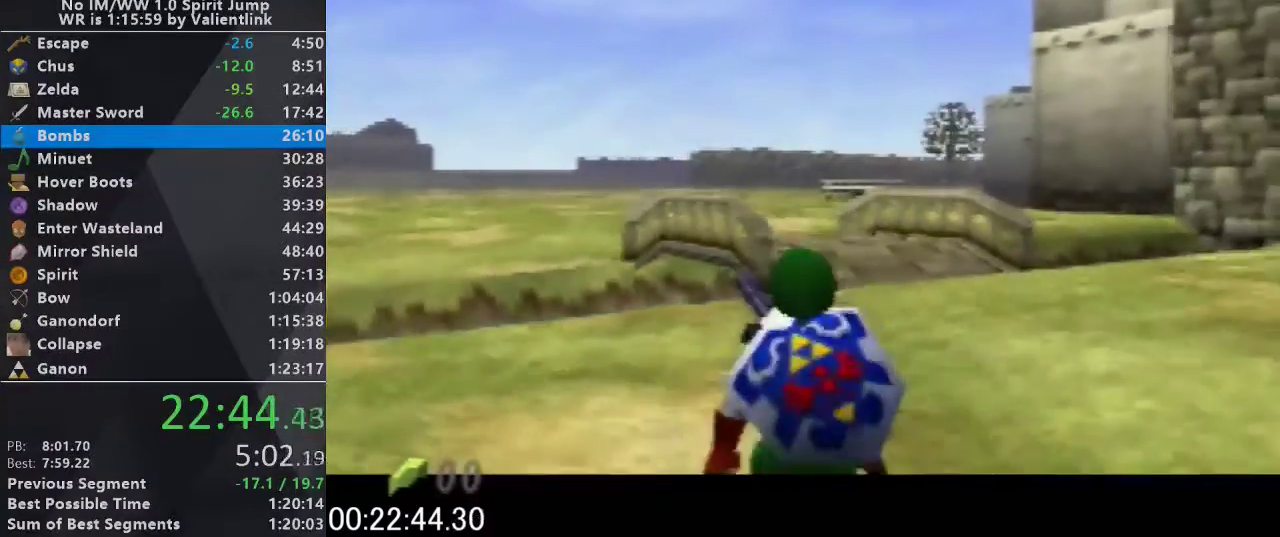
{"buttons": ["L1"], "left_stick": "down", "events": []}
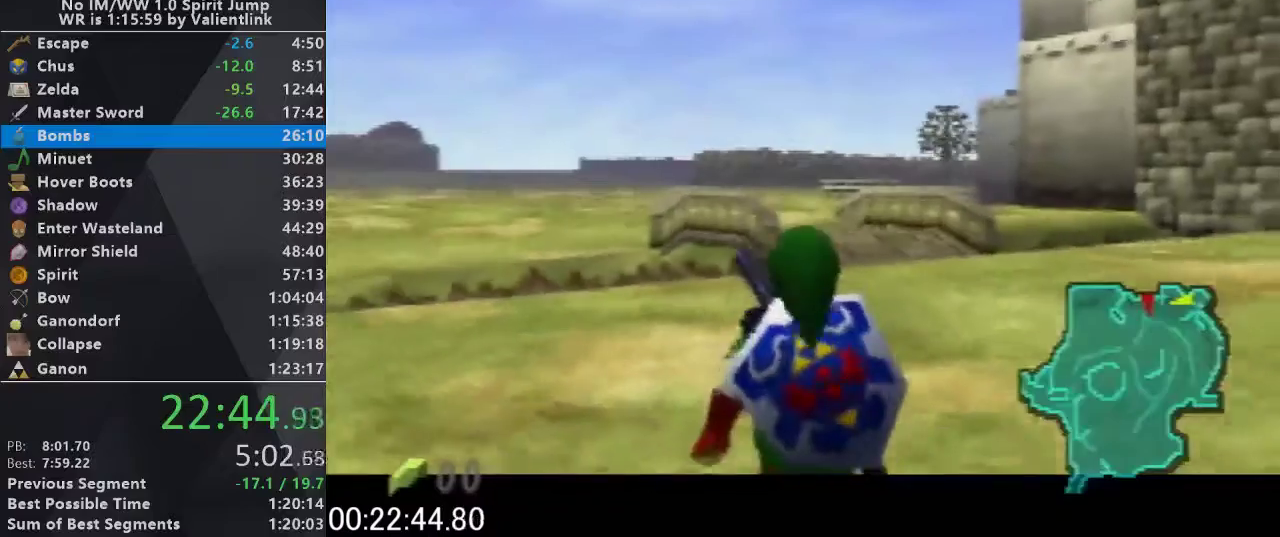
{"buttons": ["L1"], "left_stick": "down", "events": []}
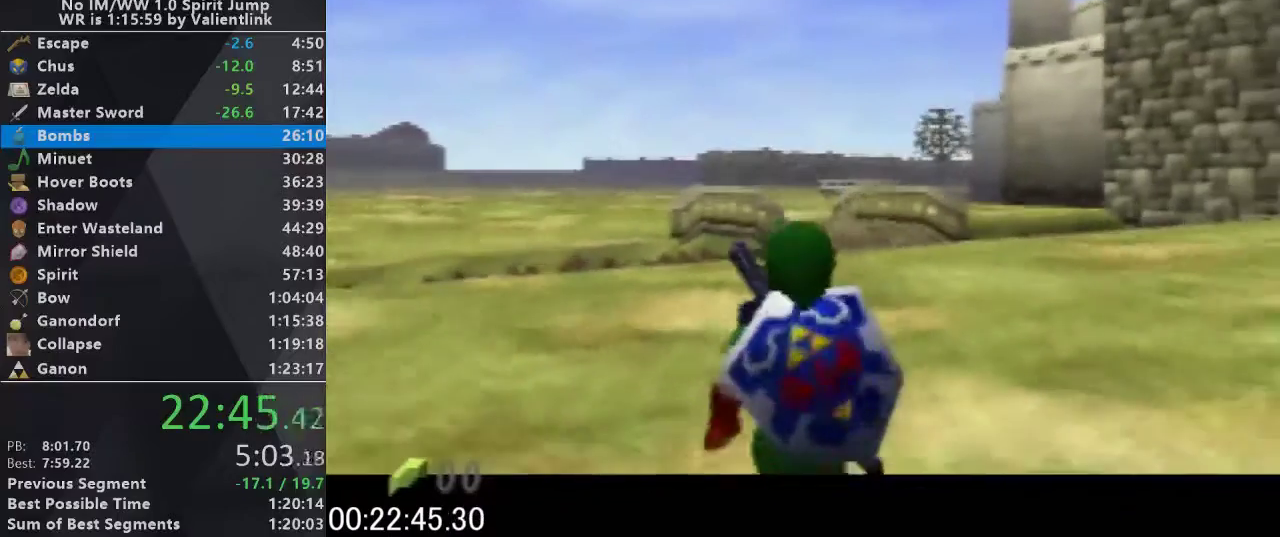
{"buttons": ["L1"], "left_stick": "down", "events": []}
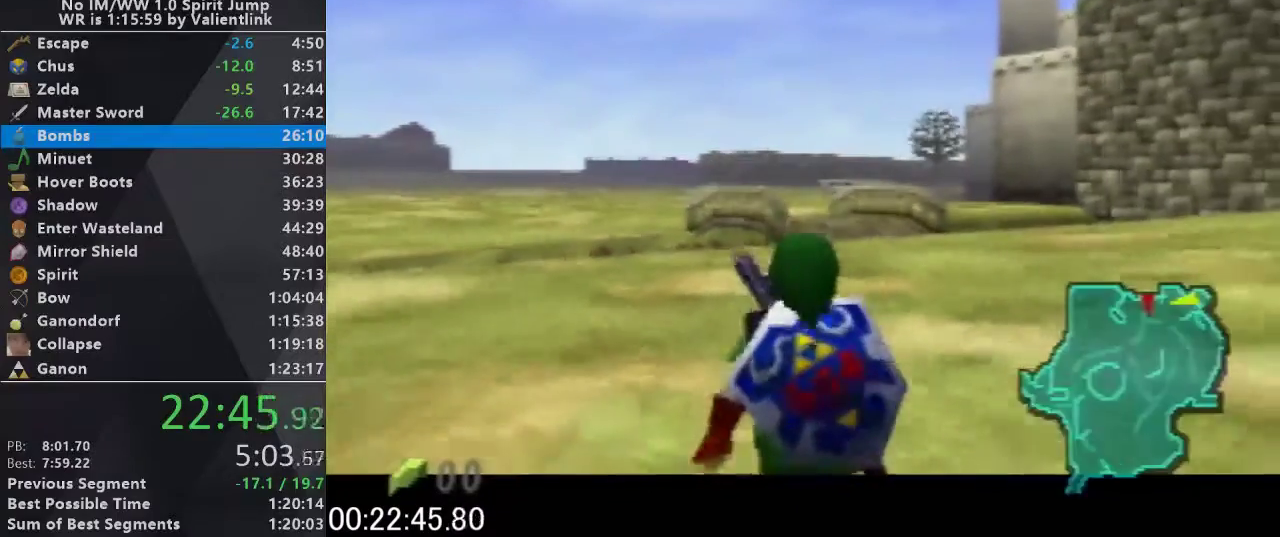
{"buttons": ["L1"], "left_stick": "down", "events": []}
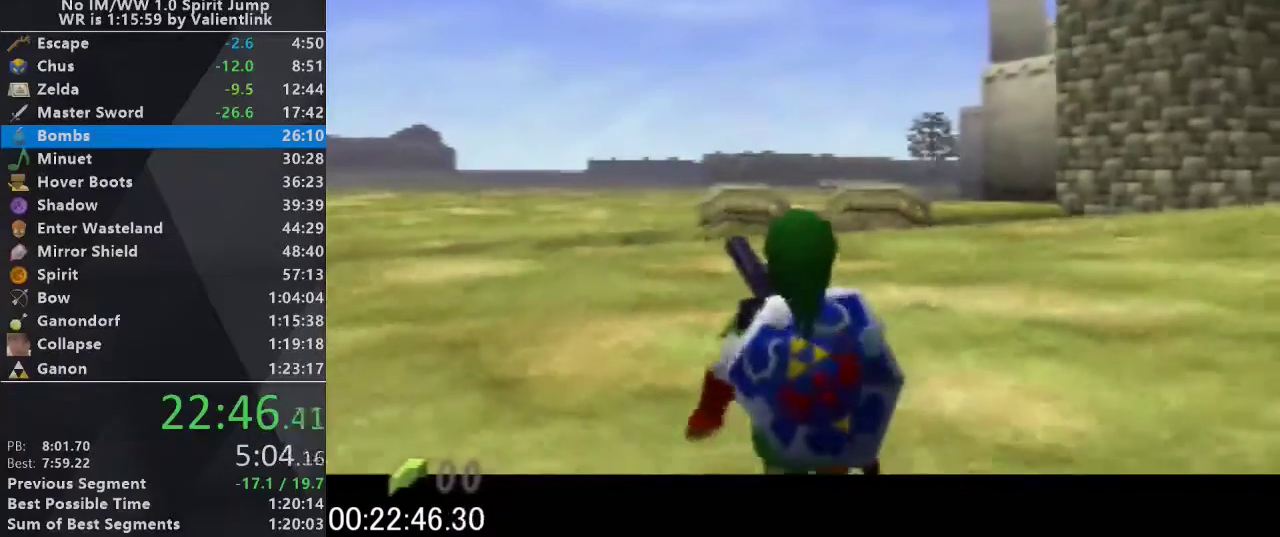
{"buttons": ["L1", "C_LEFT"], "left_stick": "down", "events": [[500, "C_LEFT", "down"]]}
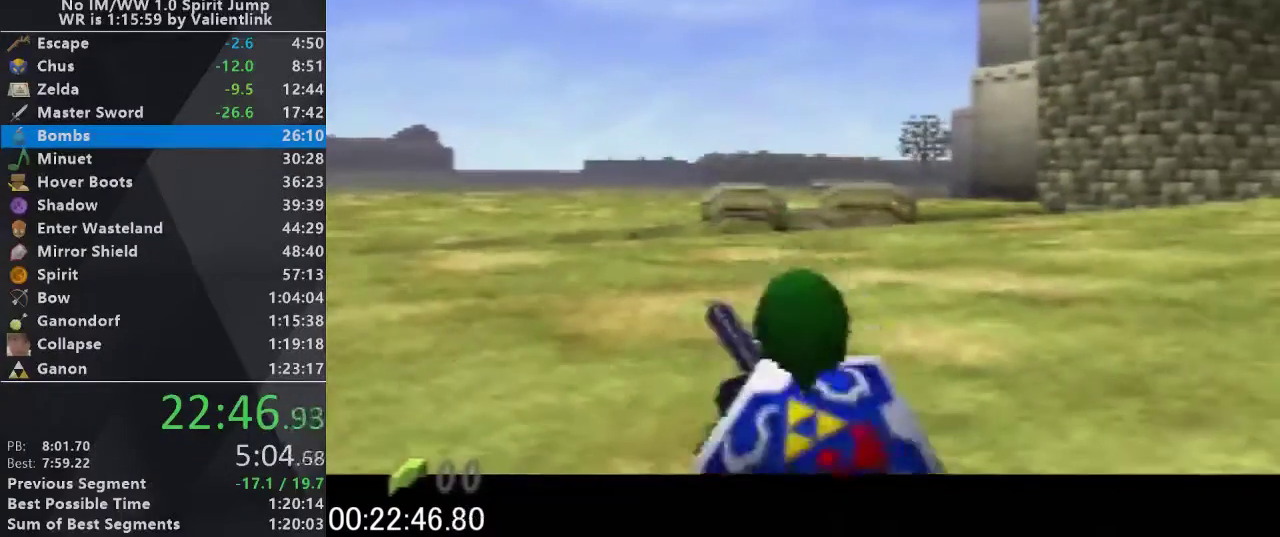
{"buttons": ["L1"], "left_stick": "down"}
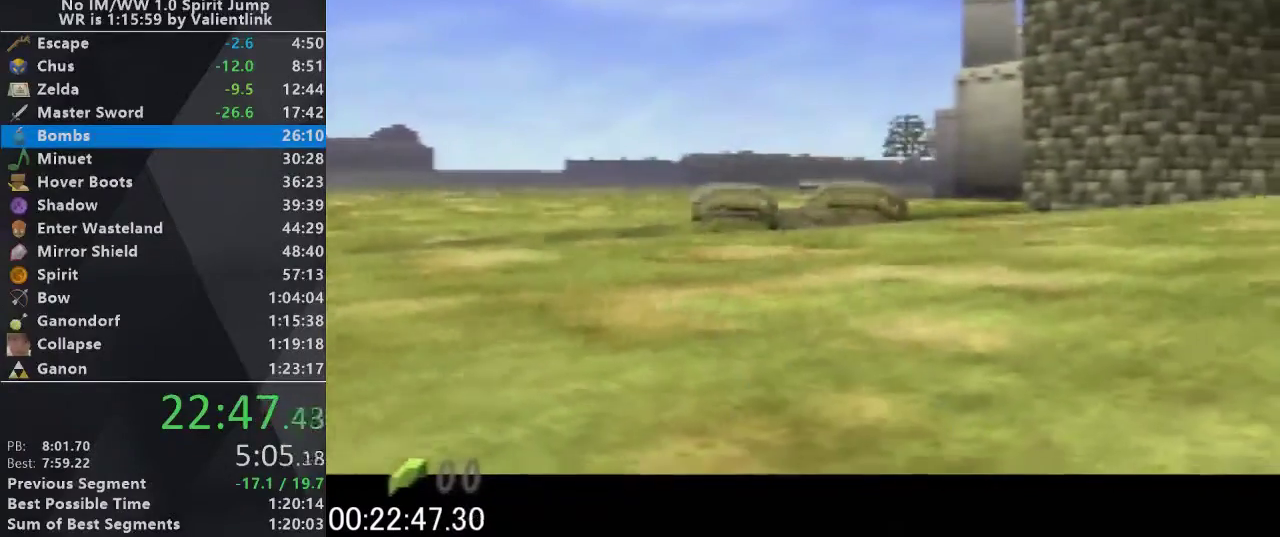
{"buttons": ["L1"], "left_stick": "down", "events": []}